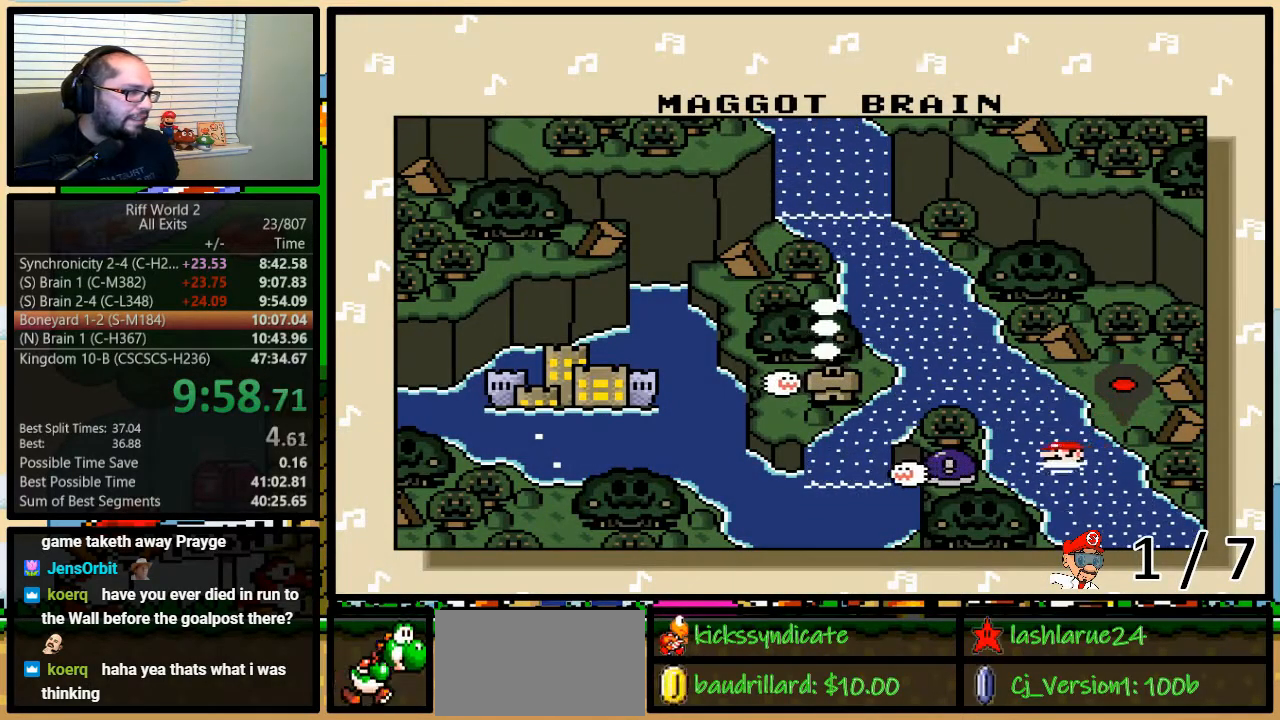
Gameplay with a controller (Nintendo layout); each line is a JSON object with the inputs held at the frame after it. "events" lists button and stick changes between this image and that frame as [ms after this image, input, new state], when the widget could be followed in between. Not read: L3 R3.
{"buttons": ["X", "Y"], "events": [[17, "Y", "down"], [83, "B", "down"], [83, "Y", "up"], [117, "X", "down"], [150, "B", "up"], [167, "Y", "down"], [200, "X", "up"], [233, "B", "down"], [267, "B", "up"], [267, "X", "down"], [317, "B", "down"], [317, "Y", "up"], [350, "X", "up"], [350, "Y", "down"], [383, "A", "down"], [383, "B", "up"], [417, "B", "down"], [450, "A", "up"], [450, "X", "down"], [483, "B", "up"]]}
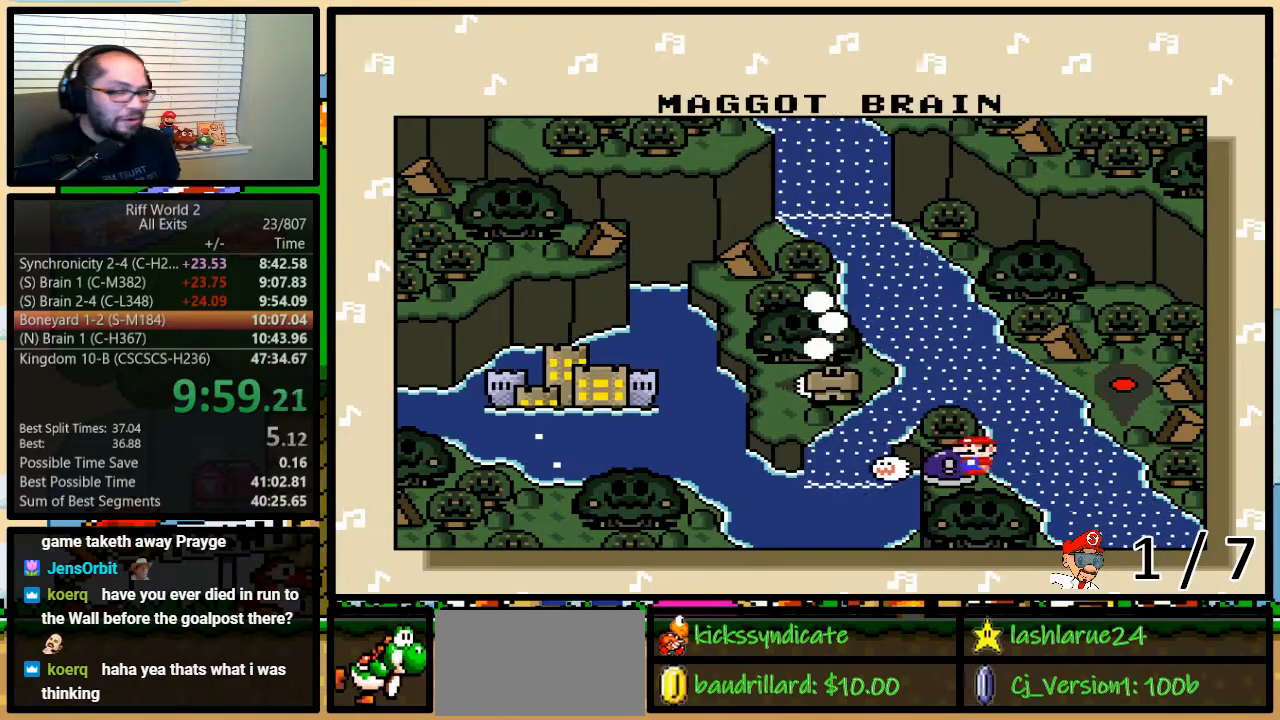
{"buttons": ["X"], "events": [[17, "Y", "up"], [33, "B", "down"], [33, "Y", "down"], [67, "A", "down"], [67, "B", "up"], [67, "X", "up"], [100, "B", "down"], [100, "Y", "up"], [133, "A", "up"], [133, "X", "down"], [133, "Y", "down"], [167, "B", "up"], [200, "Y", "up"], [233, "B", "down"], [233, "X", "up"], [233, "Y", "down"], [267, "A", "down"], [300, "A", "up"], [300, "B", "up"], [300, "X", "down"], [300, "Y", "up"], [333, "B", "down"], [350, "Y", "down"], [383, "B", "up"], [383, "Y", "up"], [417, "A", "down"], [417, "X", "up"], [450, "B", "down"], [450, "Y", "down"], [483, "A", "up"], [483, "B", "up"], [483, "X", "down"], [483, "Y", "up"]]}
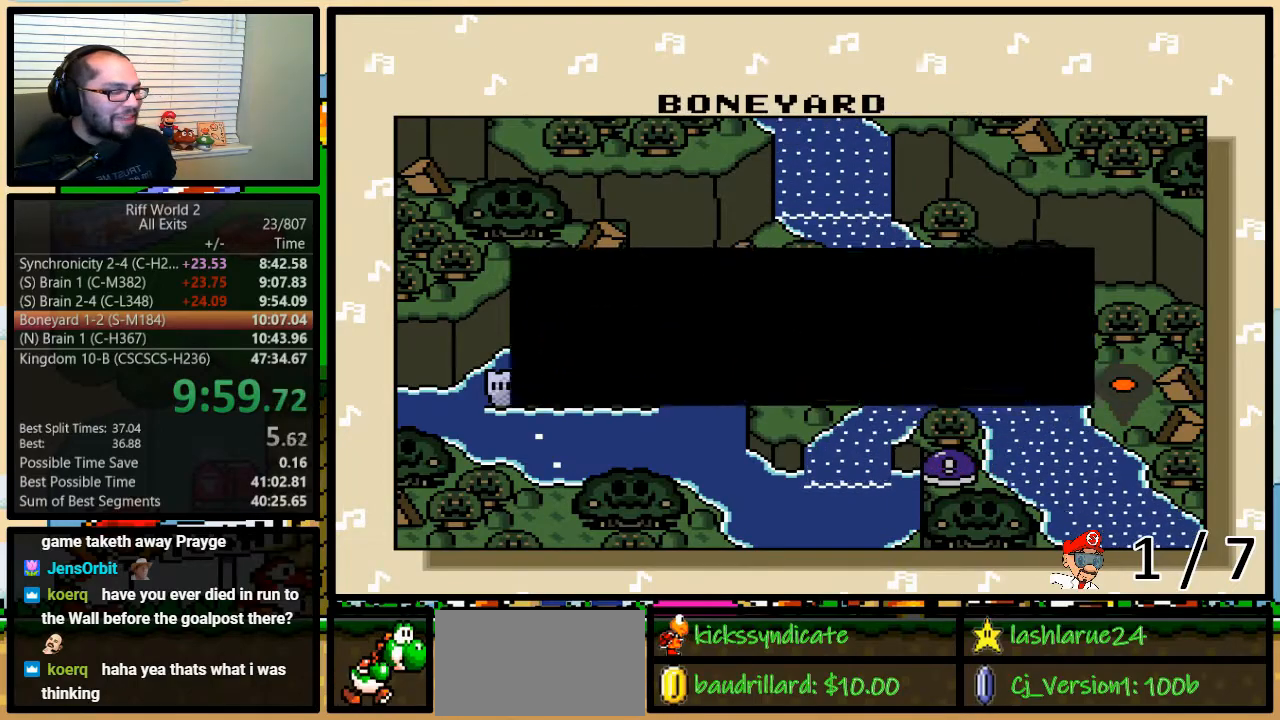
{"buttons": ["A", "B", "Y"], "events": [[50, "B", "down"], [83, "Y", "down"], [100, "A", "down"], [100, "B", "up"], [100, "X", "up"], [100, "Y", "up"], [167, "A", "up"], [167, "B", "down"], [167, "X", "down"], [167, "Y", "down"], [200, "B", "up"], [200, "Y", "up"], [267, "B", "down"], [267, "X", "up"], [267, "Y", "down"], [300, "A", "down"], [333, "B", "up"], [333, "Y", "up"], [350, "A", "up"], [350, "B", "down"], [350, "X", "down"], [383, "Y", "down"], [417, "B", "up"], [417, "Y", "up"], [450, "B", "down"], [450, "X", "up"], [483, "A", "down"], [483, "Y", "down"]]}
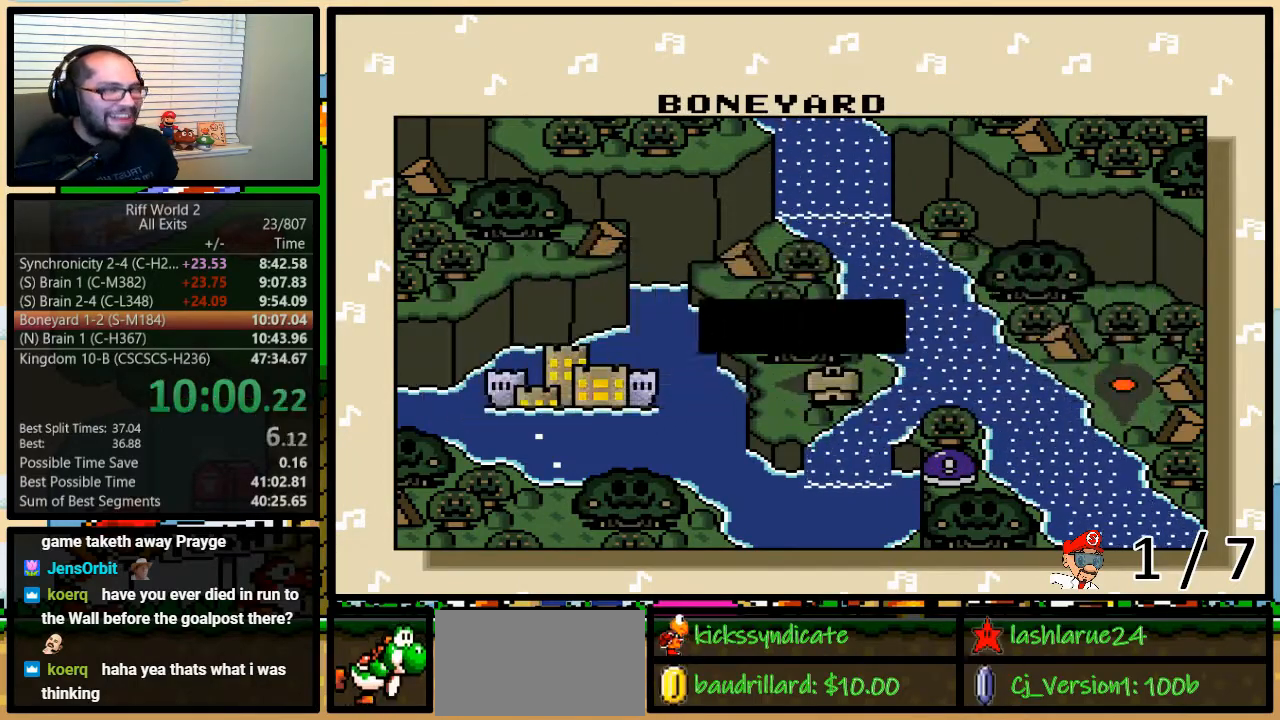
{"buttons": ["B", "X"], "events": [[50, "A", "up"], [50, "B", "up"], [50, "X", "down"], [50, "Y", "up"], [83, "B", "down"], [100, "Y", "down"], [133, "B", "up"], [133, "X", "up"], [133, "Y", "up"], [167, "A", "down"], [167, "B", "down"], [200, "Y", "down"], [233, "A", "up"], [233, "B", "up"], [233, "X", "down"], [233, "Y", "up"], [267, "B", "down"], [300, "Y", "down"], [350, "A", "down"], [350, "X", "up"], [350, "Y", "up"], [383, "Y", "down"], [417, "A", "up"], [417, "B", "up"], [417, "X", "down"], [417, "Y", "up"], [483, "B", "down"]]}
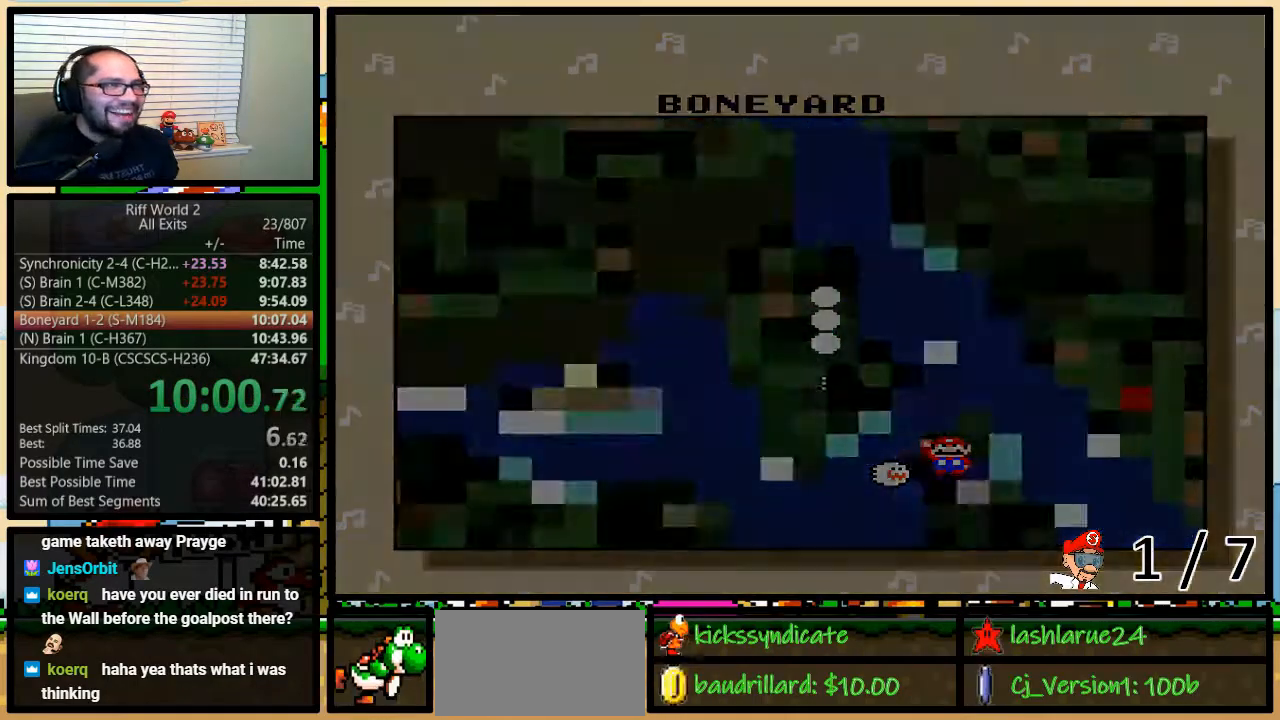
{"buttons": [], "events": [[17, "Y", "down"], [50, "A", "down"], [50, "B", "up"], [50, "X", "up"], [50, "Y", "up"], [83, "B", "down"], [83, "Y", "down"], [100, "A", "up"], [100, "X", "down"], [100, "Y", "up"], [167, "Y", "down"], [200, "B", "up"], [200, "X", "up"], [200, "Y", "up"]]}
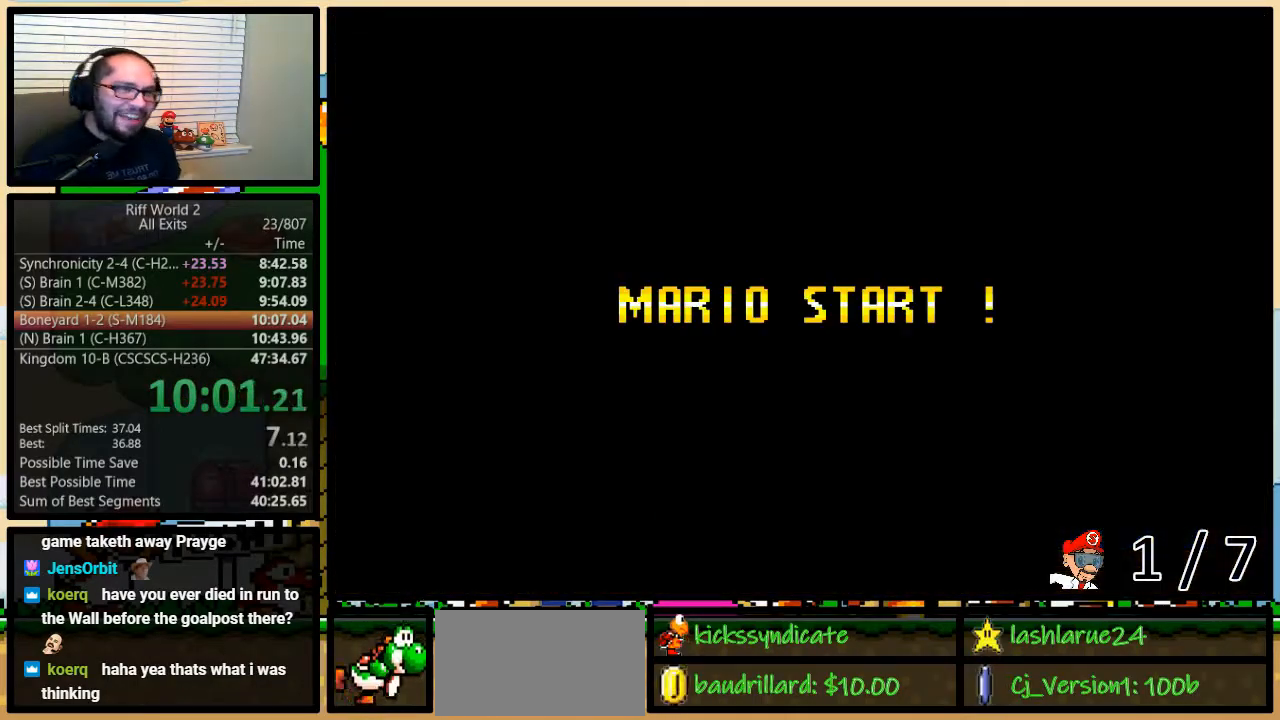
{"buttons": [], "events": []}
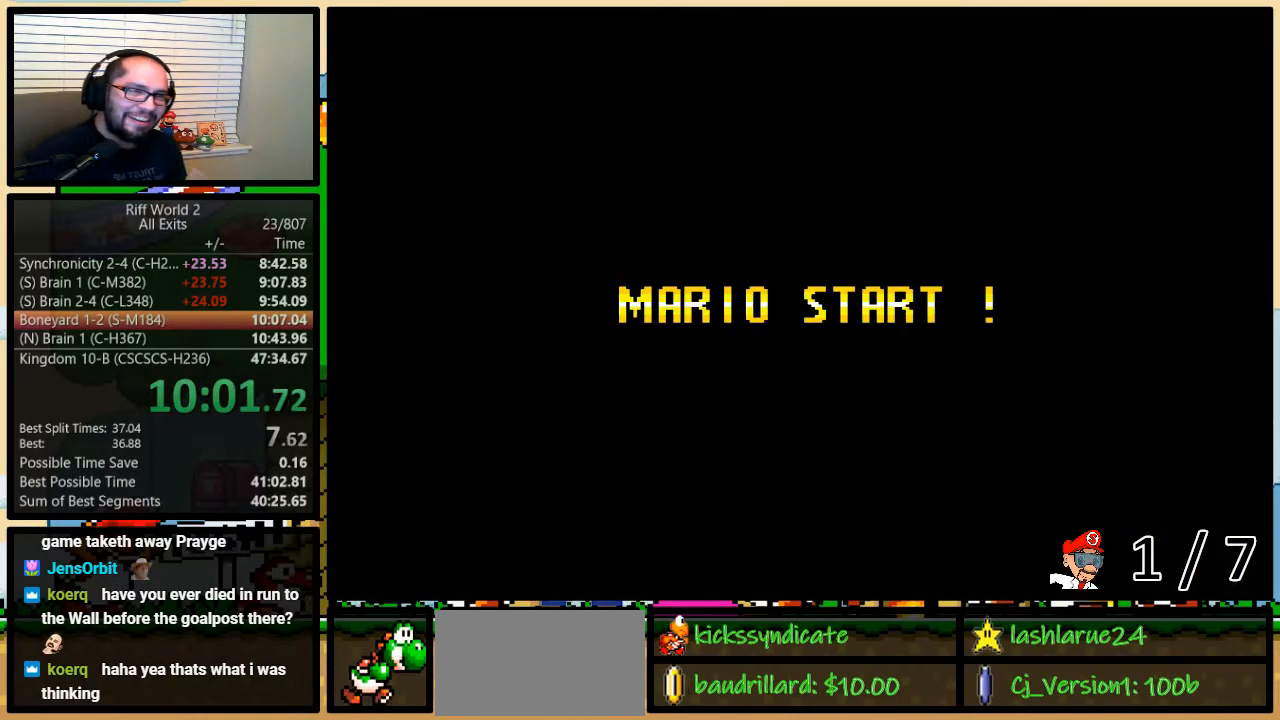
{"buttons": [], "events": []}
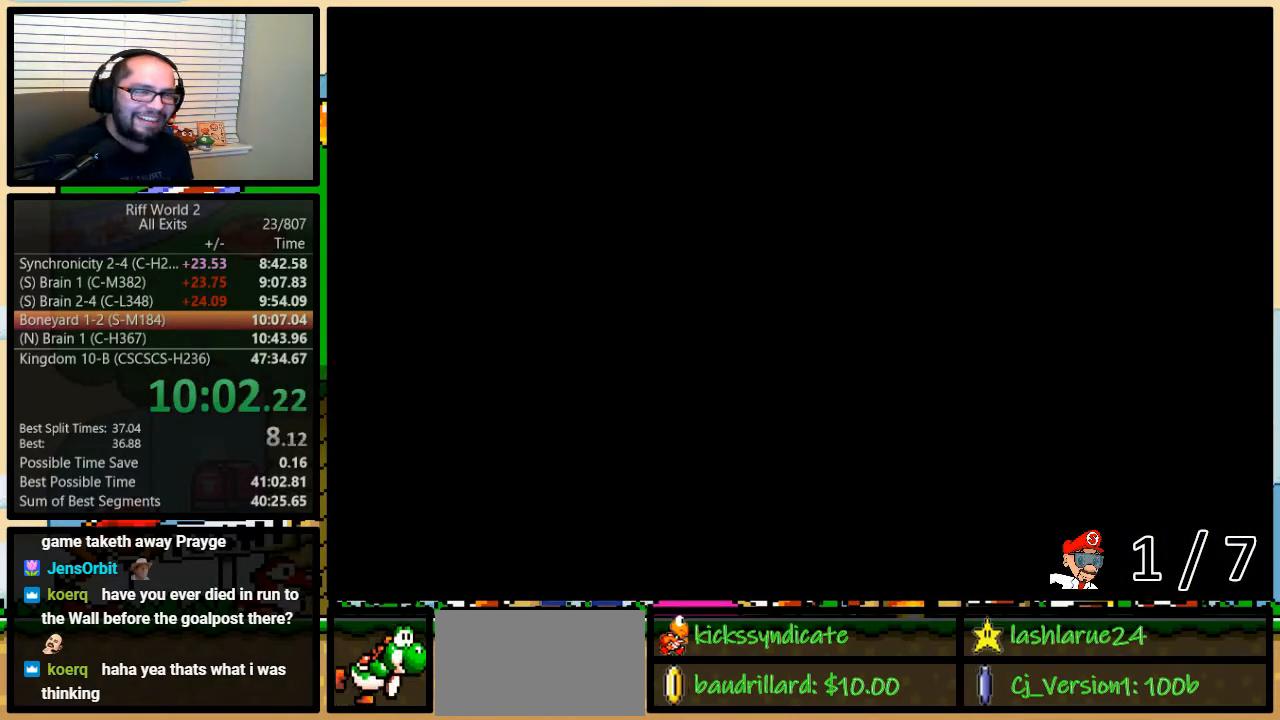
{"buttons": ["Y"], "events": [[100, "Y", "down"], [267, "B", "down"], [300, "Y", "up"], [450, "B", "up"], [483, "Y", "down"]]}
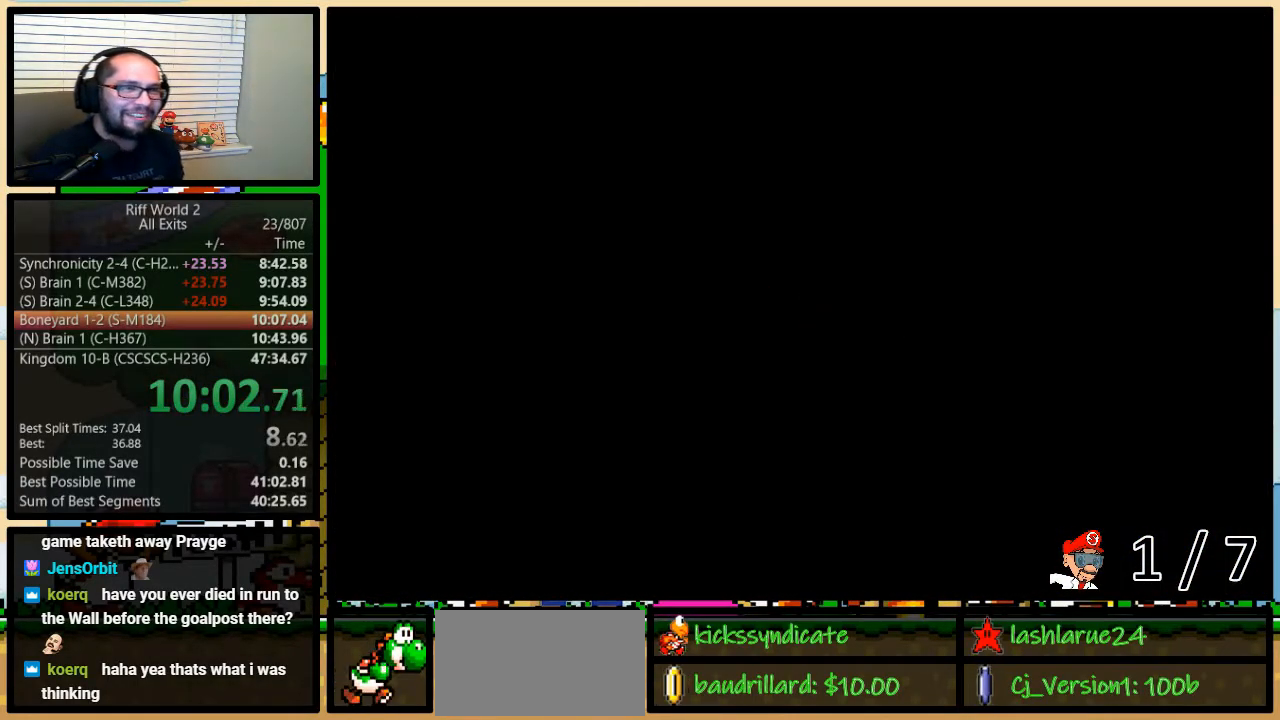
{"buttons": ["Y"], "events": []}
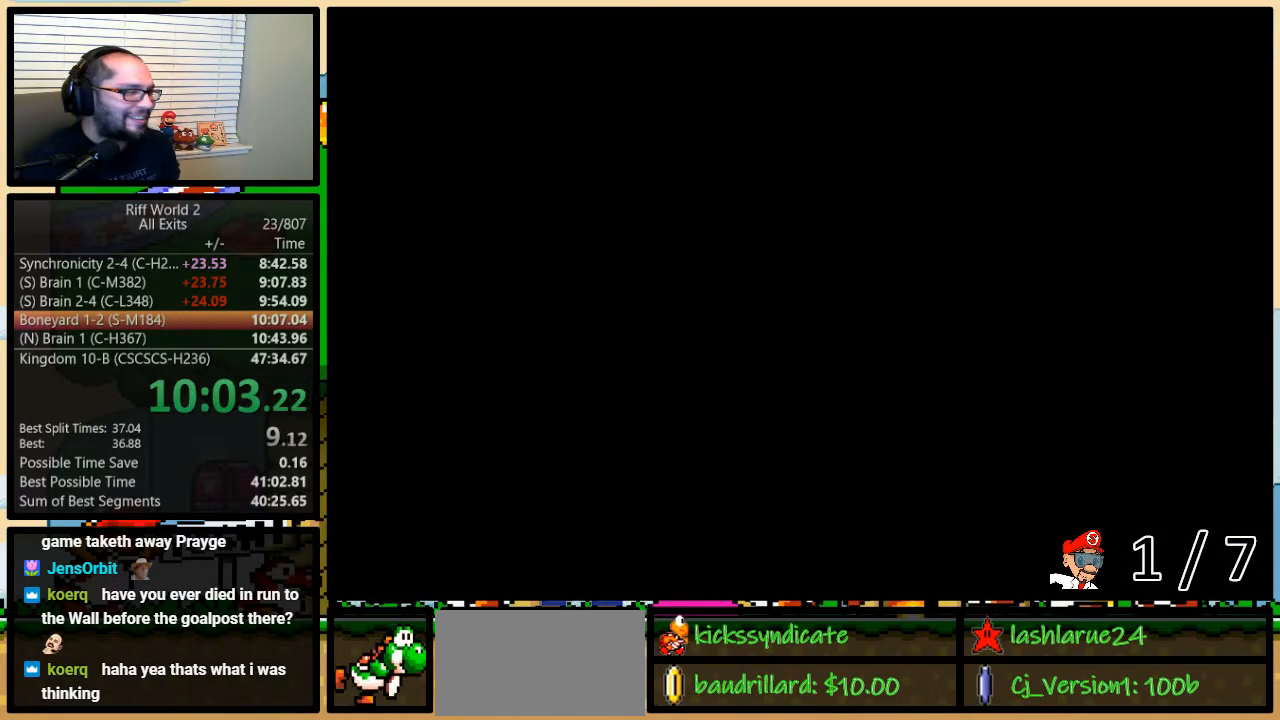
{"buttons": ["Y", "DPAD_RIGHT"], "events": [[383, "DPAD_RIGHT", "down"]]}
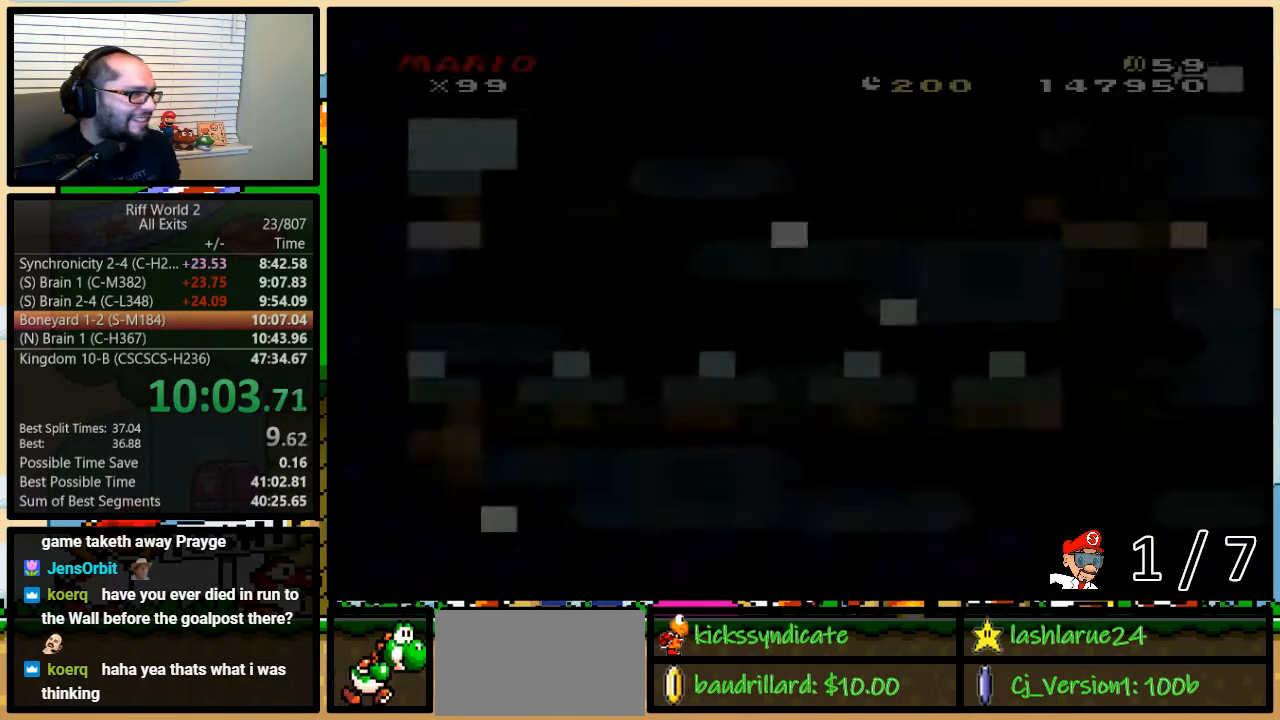
{"buttons": ["Y", "DPAD_RIGHT"], "events": []}
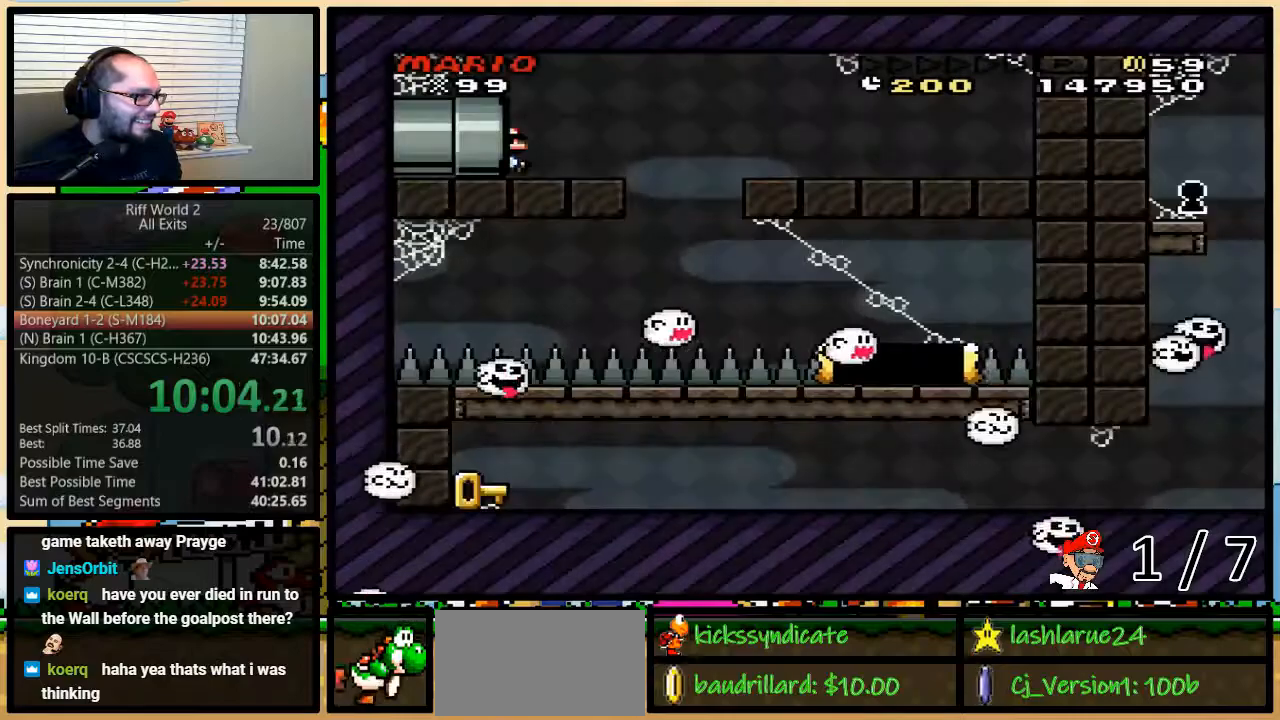
{"buttons": ["Y", "DPAD_RIGHT"], "events": []}
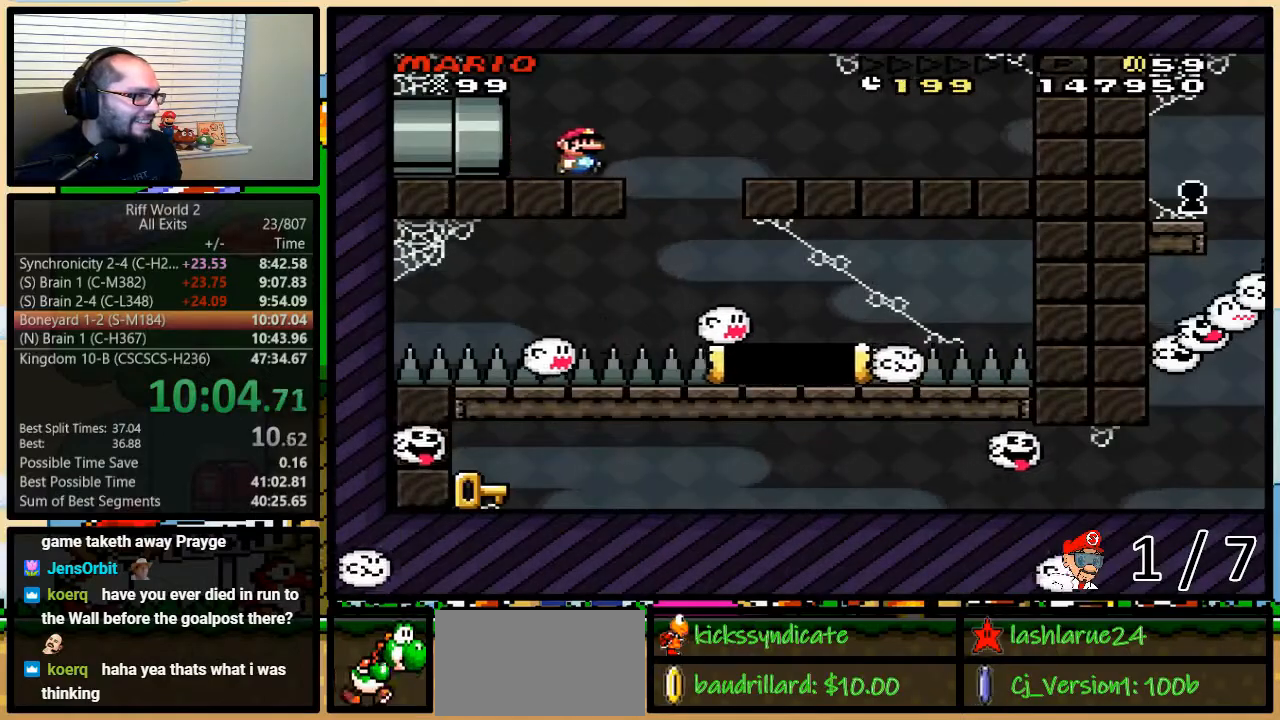
{"buttons": ["Y", "DPAD_LEFT"], "events": [[250, "DPAD_LEFT", "down"], [250, "DPAD_RIGHT", "up"]]}
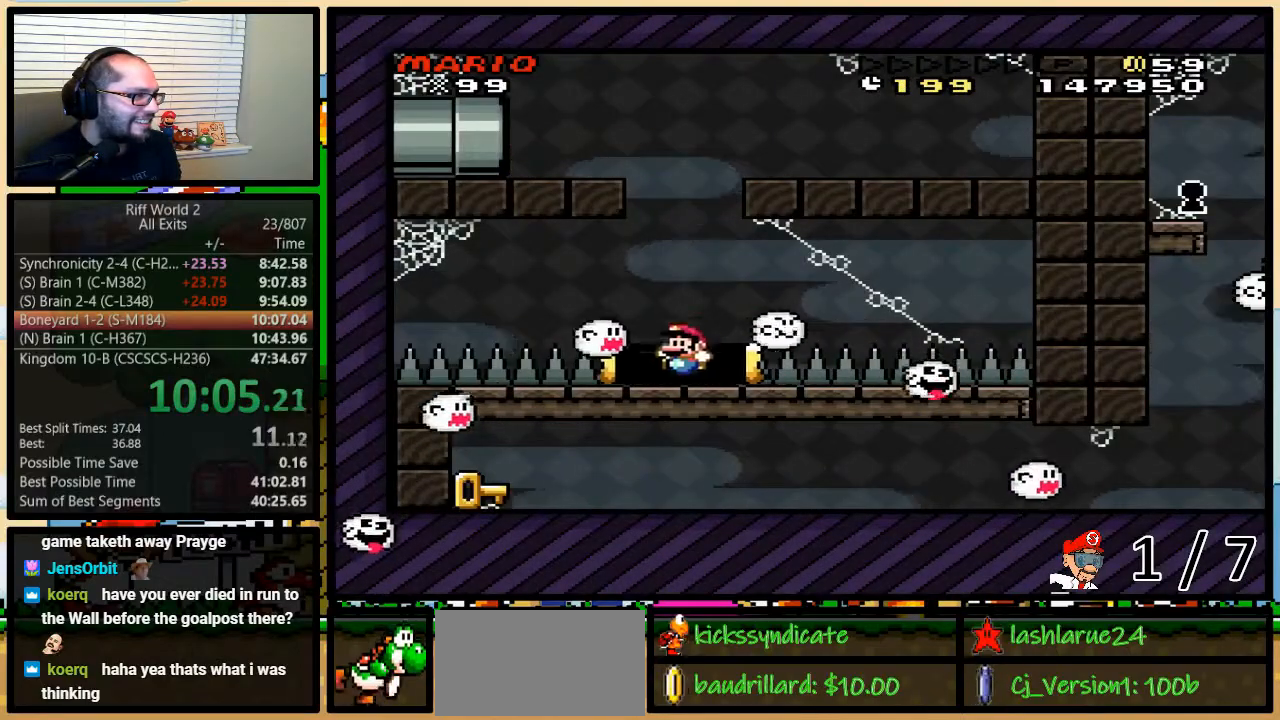
{"buttons": ["Y", "DPAD_UP", "DPAD_RIGHT"], "events": [[417, "DPAD_LEFT", "up"], [417, "DPAD_RIGHT", "down"], [417, "DPAD_UP", "down"]]}
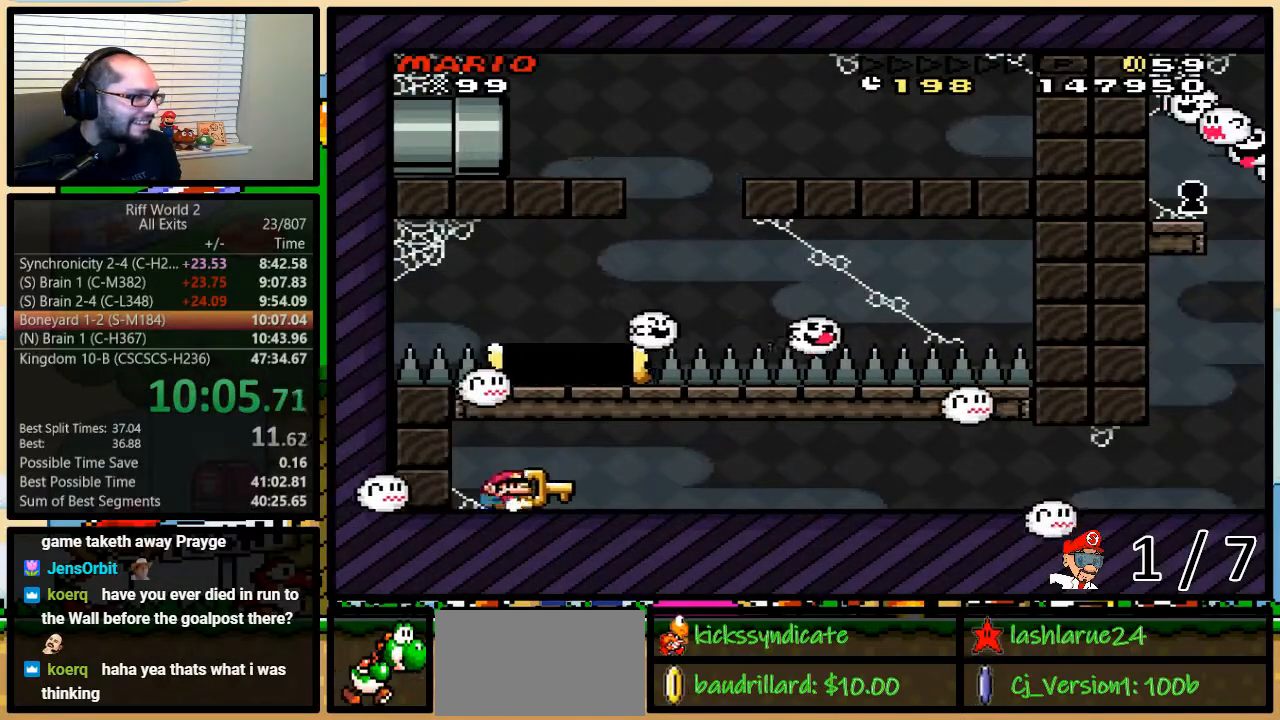
{"buttons": ["Y", "DPAD_UP", "DPAD_RIGHT"], "events": []}
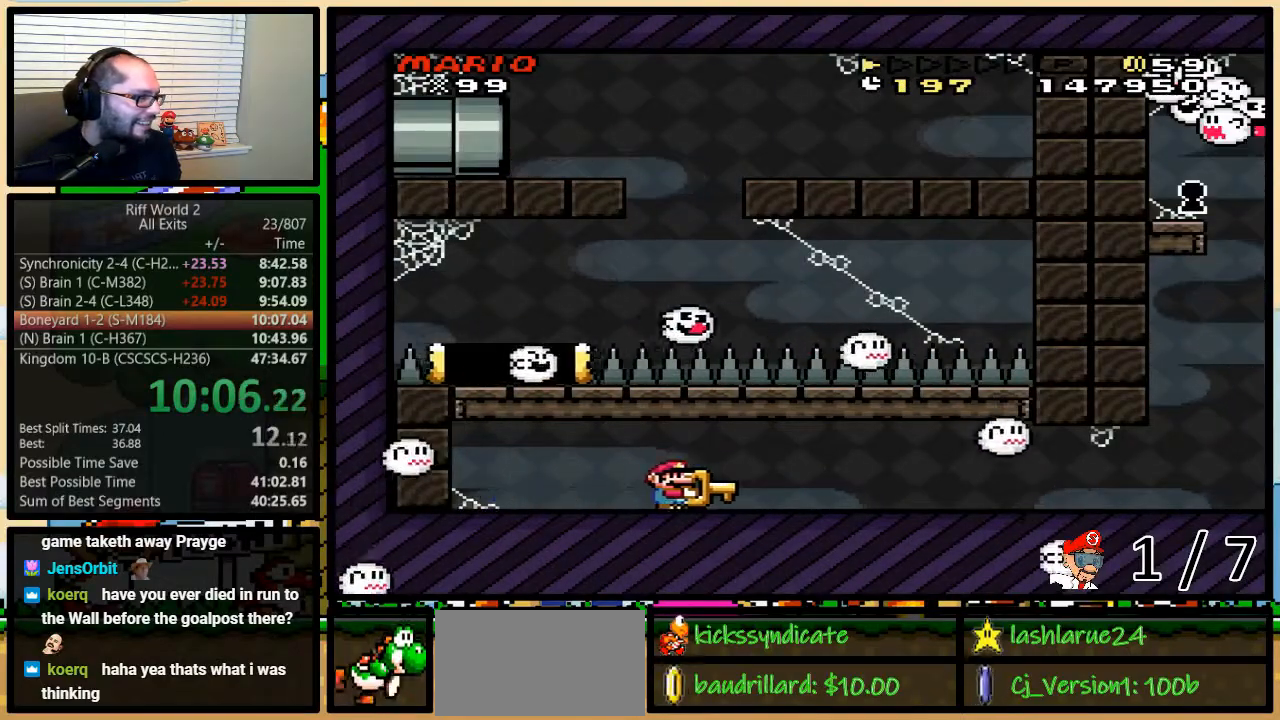
{"buttons": ["Y", "DPAD_UP", "DPAD_RIGHT"], "events": []}
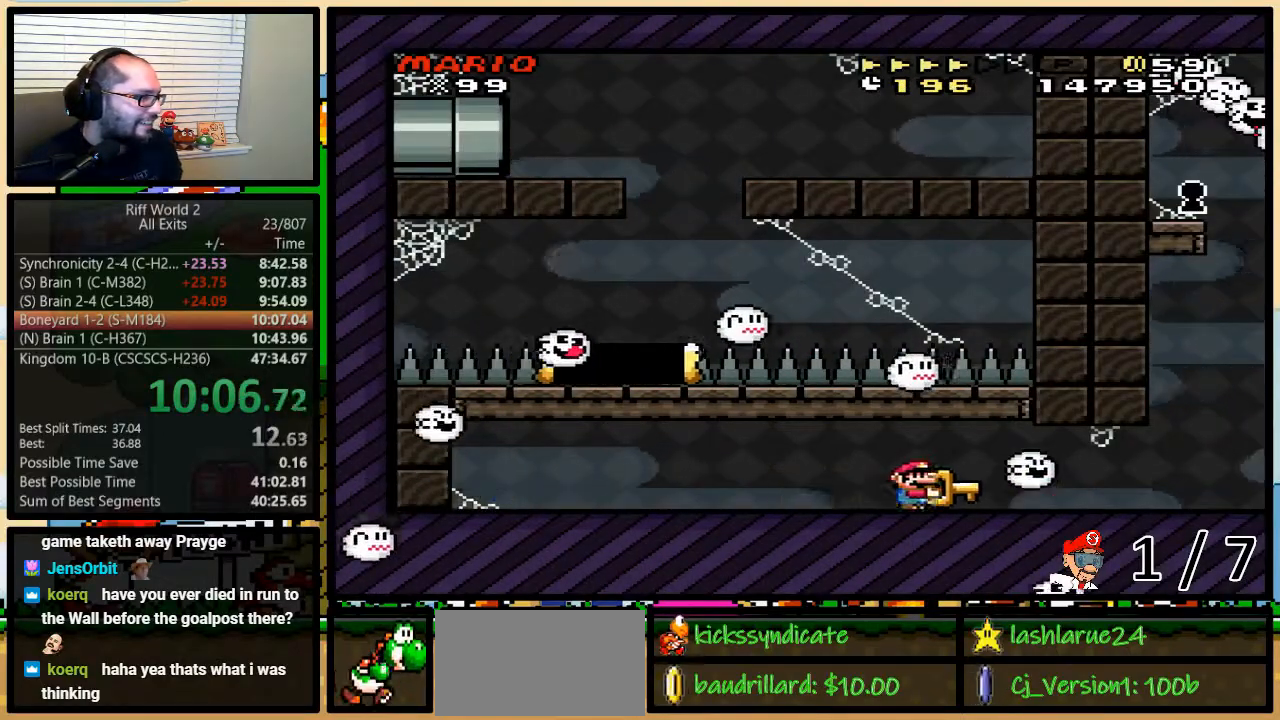
{"buttons": ["B", "Y", "DPAD_UP", "DPAD_RIGHT"], "events": [[483, "B", "down"]]}
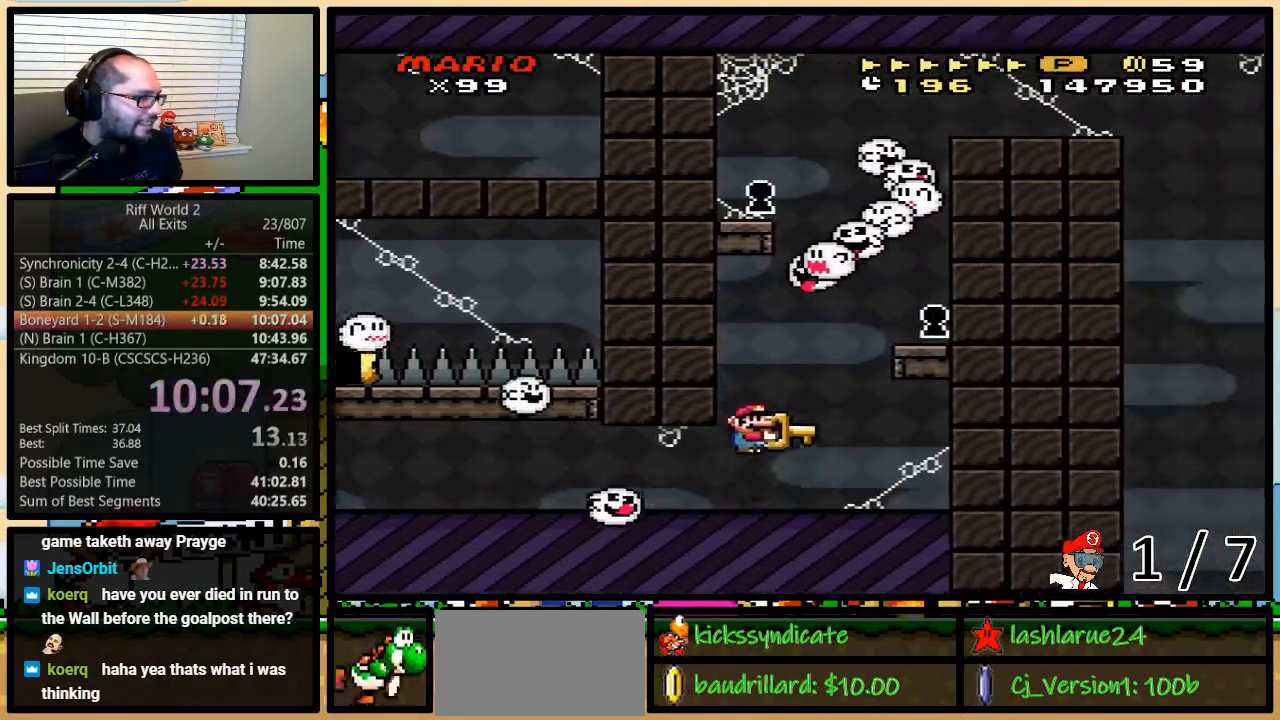
{"buttons": ["B", "Y", "DPAD_LEFT"], "events": [[83, "B", "up"], [83, "Y", "up"], [117, "Y", "down"], [183, "B", "down"], [217, "B", "up"], [500, "B", "down"], [500, "DPAD_LEFT", "down"], [500, "DPAD_RIGHT", "up"], [500, "DPAD_UP", "up"]]}
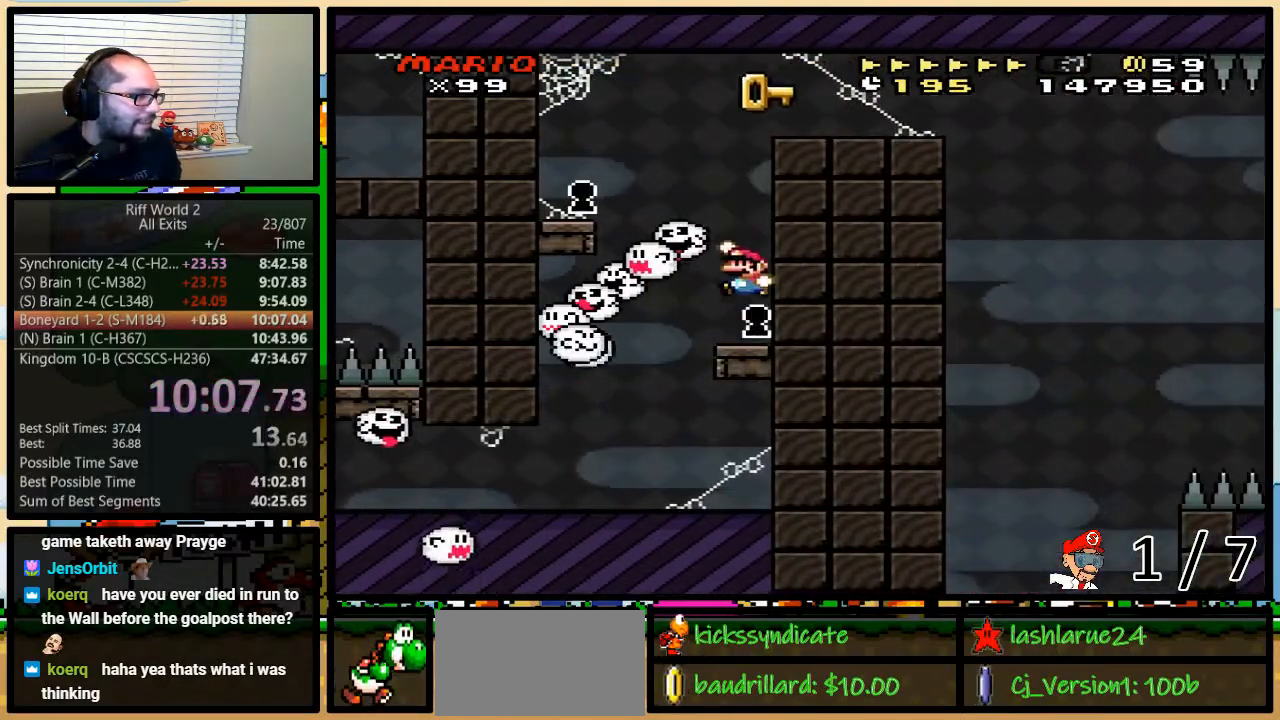
{"buttons": ["Y", "DPAD_RIGHT"], "events": [[433, "DPAD_UP", "down"], [467, "B", "up"], [467, "DPAD_LEFT", "up"], [467, "DPAD_RIGHT", "down"], [467, "DPAD_UP", "up"]]}
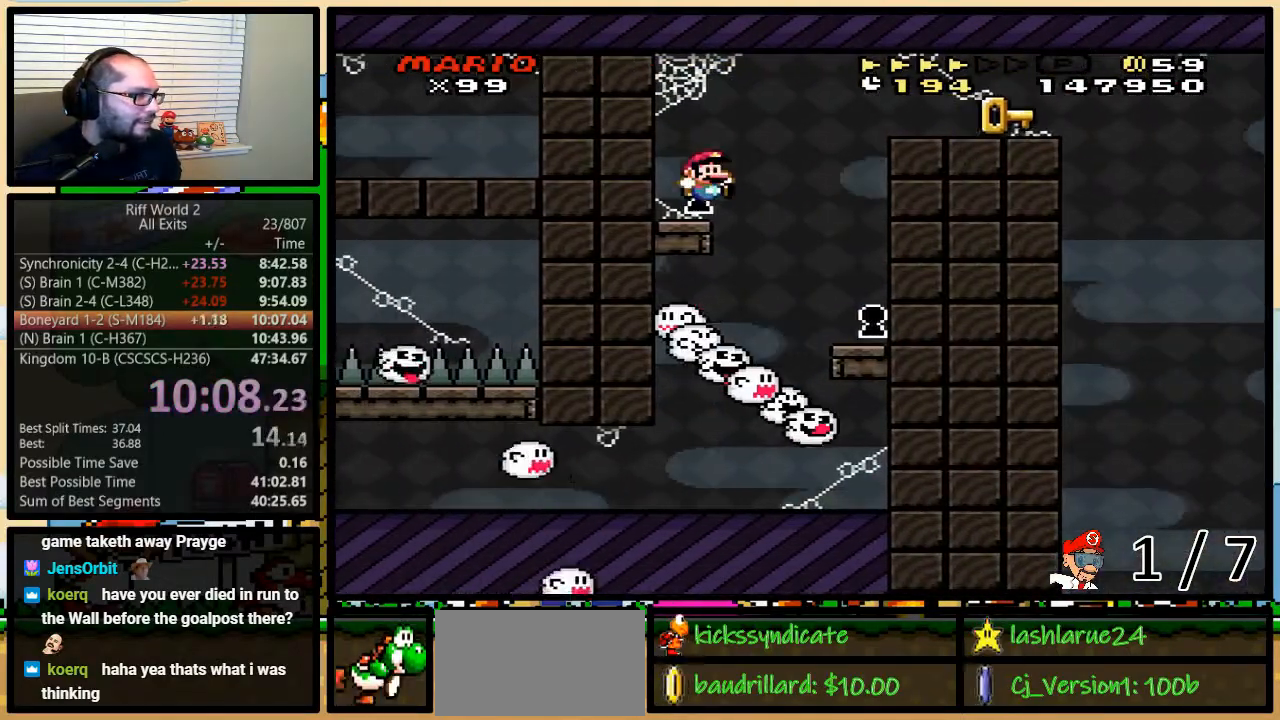
{"buttons": ["B", "Y", "DPAD_RIGHT"], "events": [[50, "DPAD_UP", "down"], [150, "B", "down"], [183, "DPAD_UP", "up"], [250, "B", "up"], [333, "B", "down"]]}
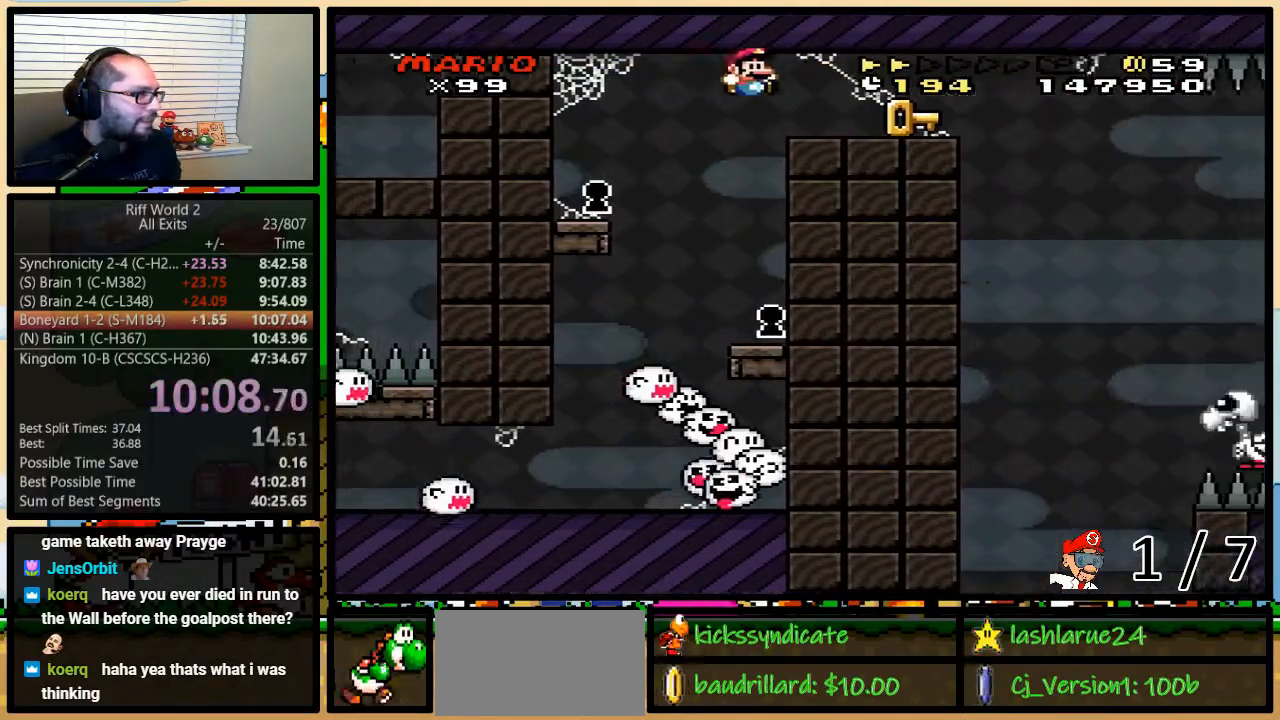
{"buttons": ["B", "Y", "DPAD_UP", "DPAD_RIGHT"], "events": [[467, "DPAD_UP", "down"]]}